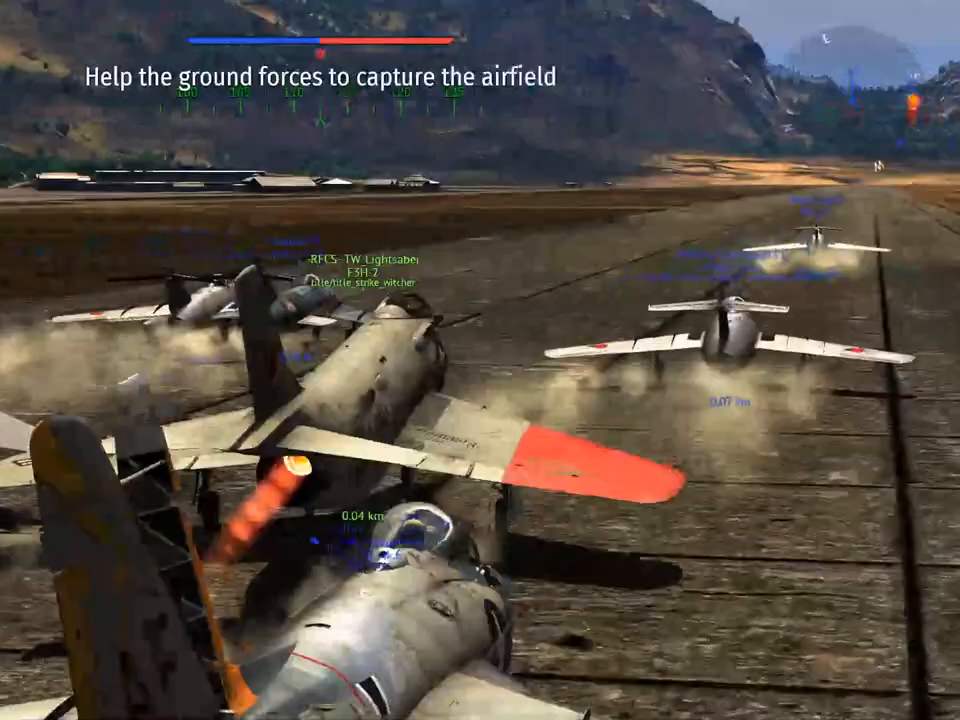
Gameplay with keyboard and mouse; each line is a JSON object with the keys and mouse buttons held at the frame after it. "events" lists presses ("down") and releases ("up") of "1", "2", "3", "4", "5", "a", "alt", "c", "caps_lock", "ctrl", "d", "e", "f", "g", "q", "r", "s", "shift", "space", "t", "tab", "v", "w", "x", "z" and "mouse_wheel" between this image and that frame as [ms after this image, input, new state], when the widget could be followed in between. "mouse_wheel" = the "wheel" button of the "mouse" list. No other keys are recorded. "wheel" means that the mouse wheel is clicked or scrolled. "mouse_move" is the direction in which the mouse moves at that frame (one of eight, or "still"), when it could be read.
{"keys": ["c", "w"], "mouse": [], "mouse_move": "still", "events": []}
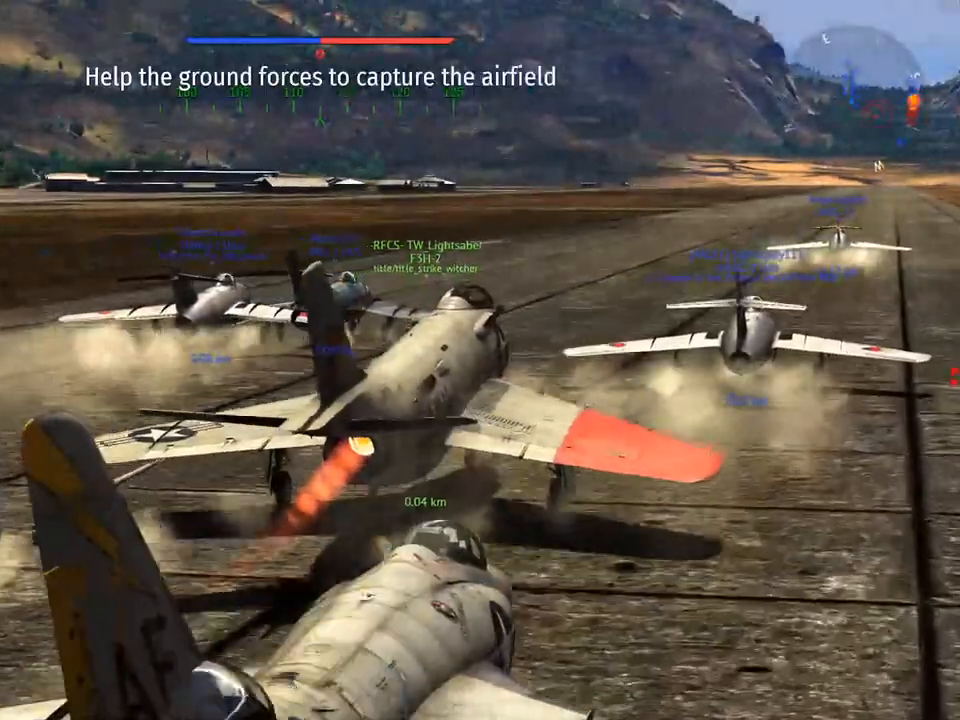
{"keys": ["c", "w"], "mouse": [], "mouse_move": "left", "events": []}
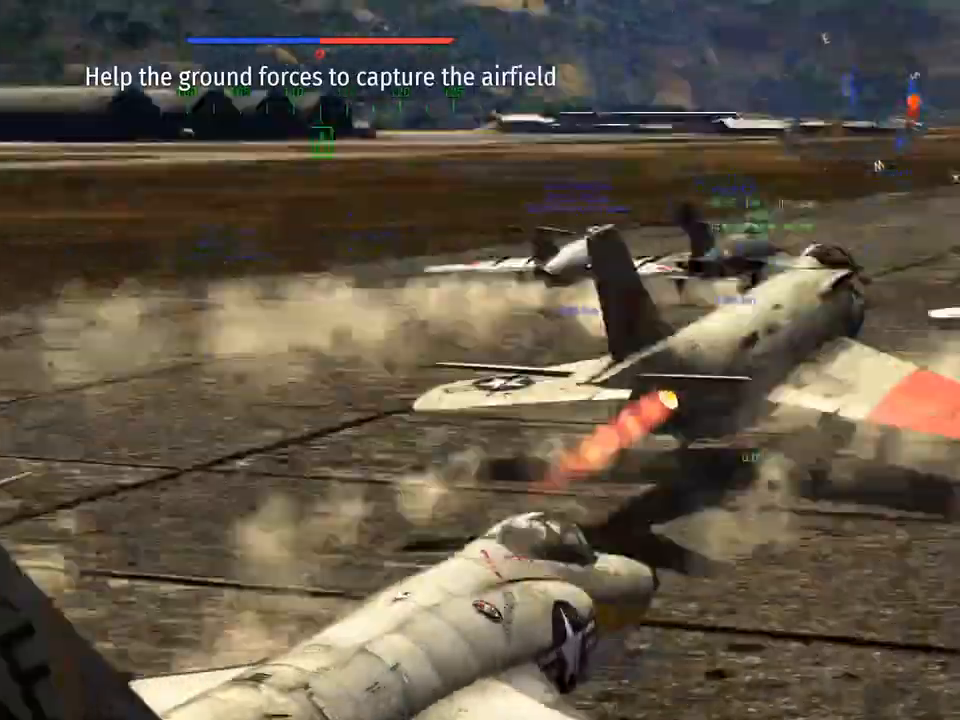
{"keys": ["c", "w"], "mouse": [], "mouse_move": "still", "events": [[67, "z", "down"], [167, "z", "up"]]}
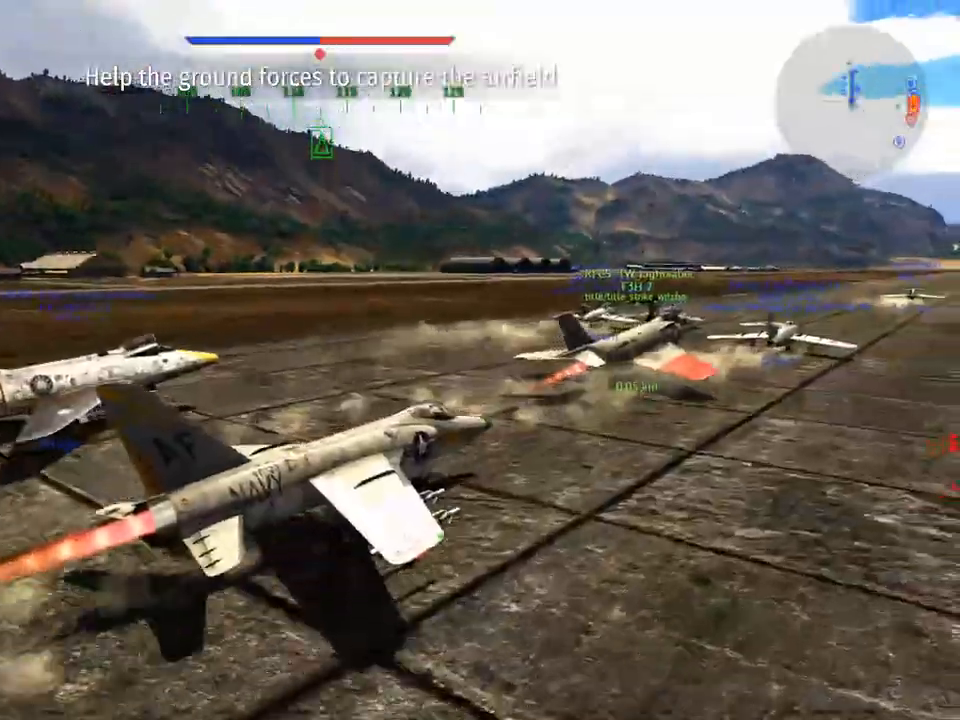
{"keys": ["c", "w"], "mouse": [], "mouse_move": "still", "events": []}
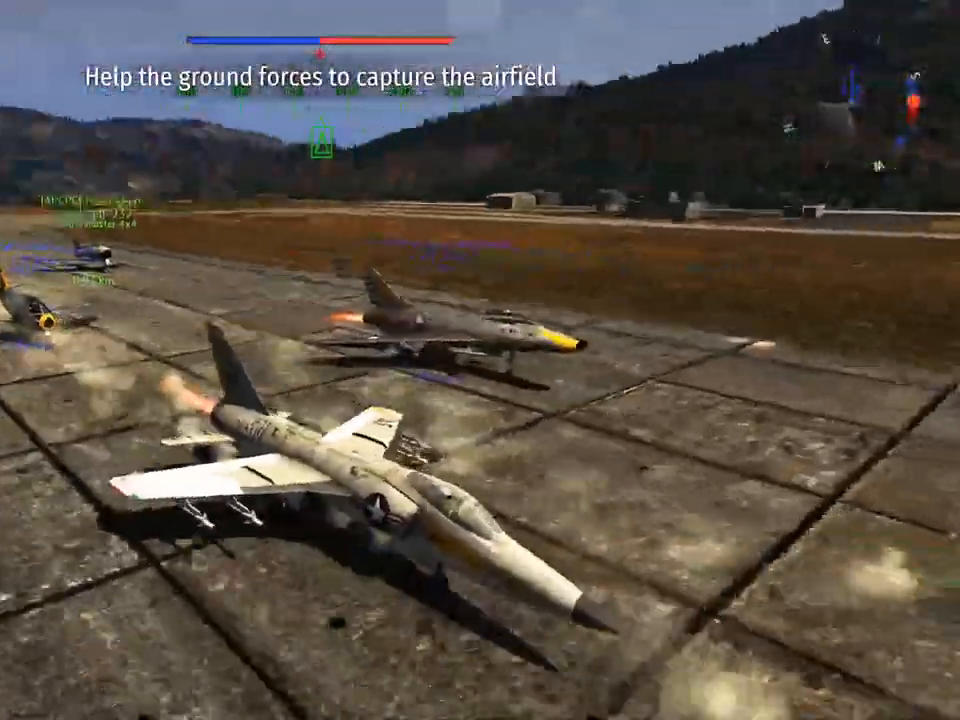
{"keys": ["c", "w"], "mouse": [], "mouse_move": "still", "events": []}
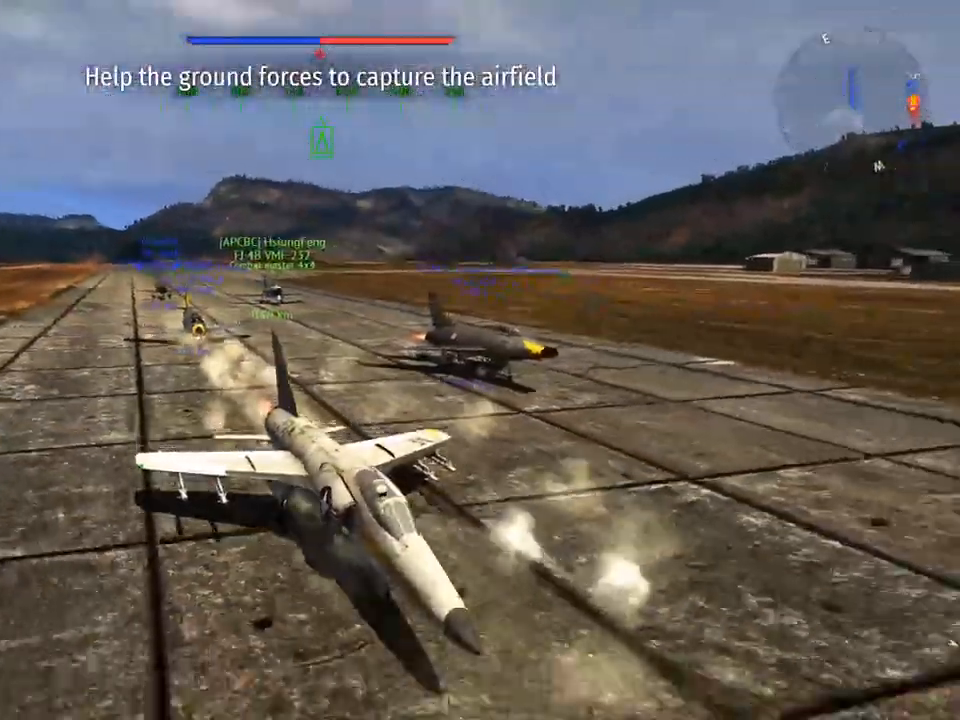
{"keys": ["c", "w"], "mouse": [], "mouse_move": "right", "events": []}
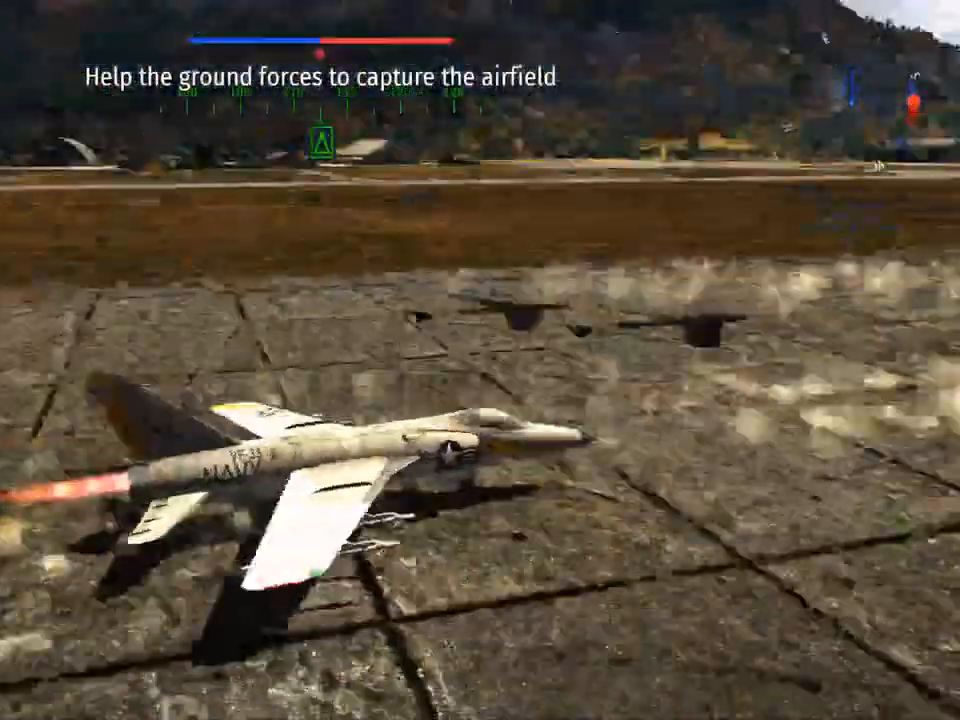
{"keys": ["c", "w"], "mouse": [], "mouse_move": "still", "events": []}
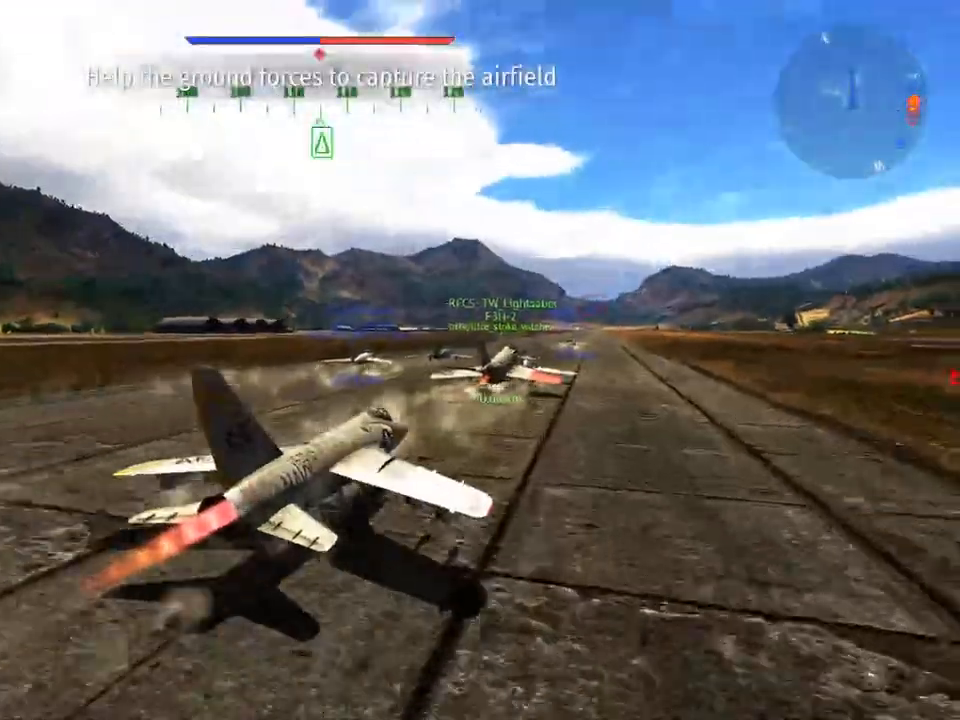
{"keys": ["c", "w"], "mouse": [], "mouse_move": "still", "events": [[350, "z", "down"], [484, "z", "up"]]}
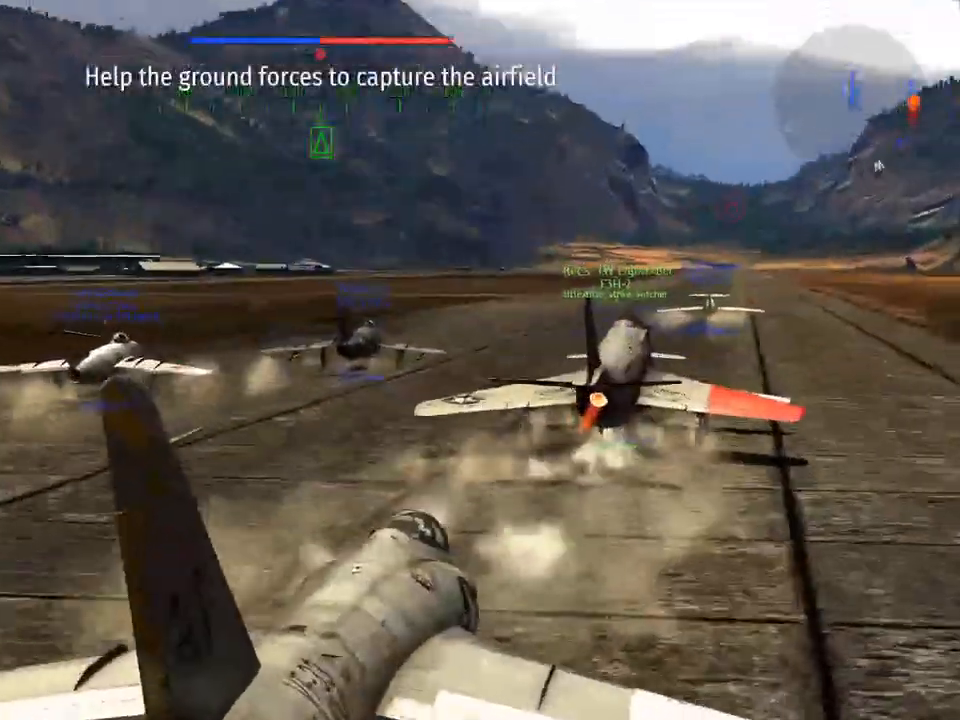
{"keys": ["c", "w"], "mouse": [], "mouse_move": "still", "events": []}
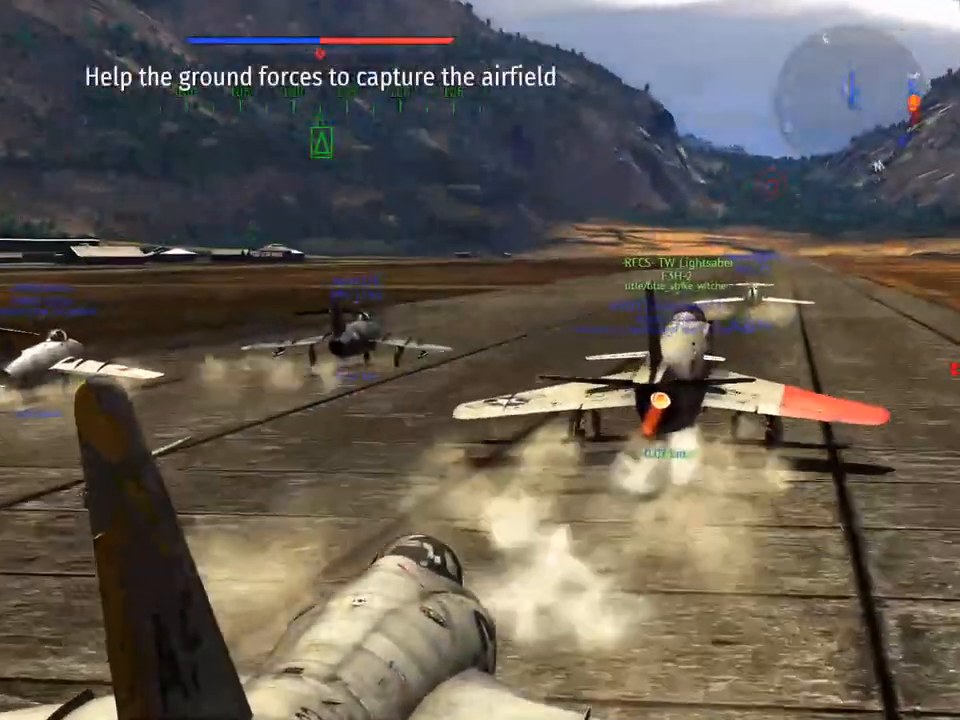
{"keys": ["c", "w"], "mouse": [], "mouse_move": "still", "events": []}
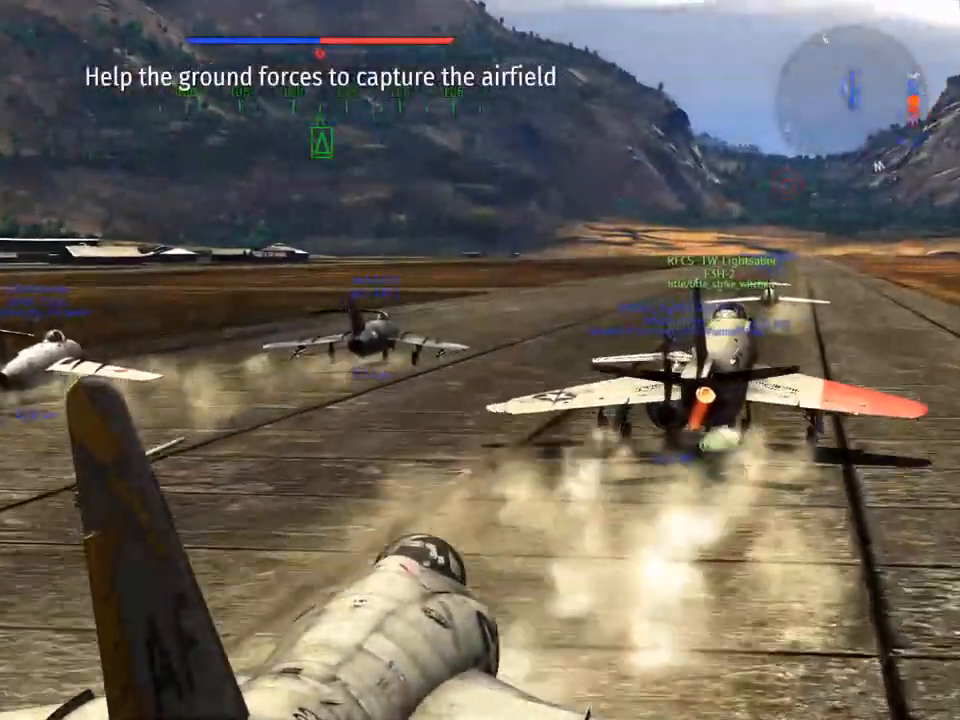
{"keys": ["c", "w"], "mouse": [], "mouse_move": "right", "events": []}
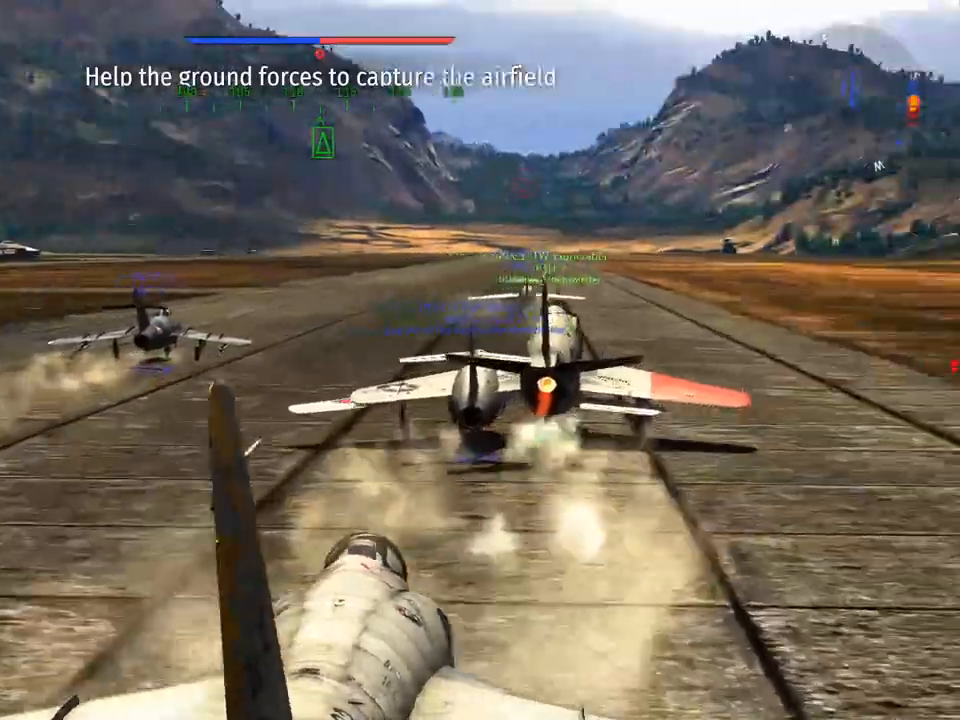
{"keys": ["c", "w"], "mouse": [], "mouse_move": "still", "events": []}
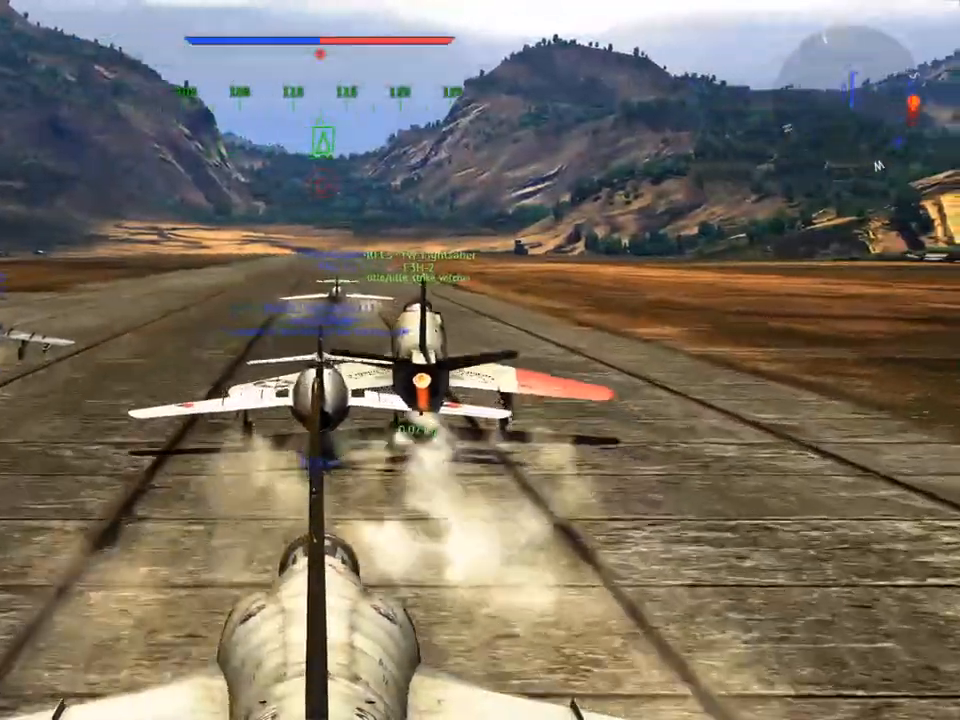
{"keys": ["c", "w"], "mouse": [], "mouse_move": "still", "events": []}
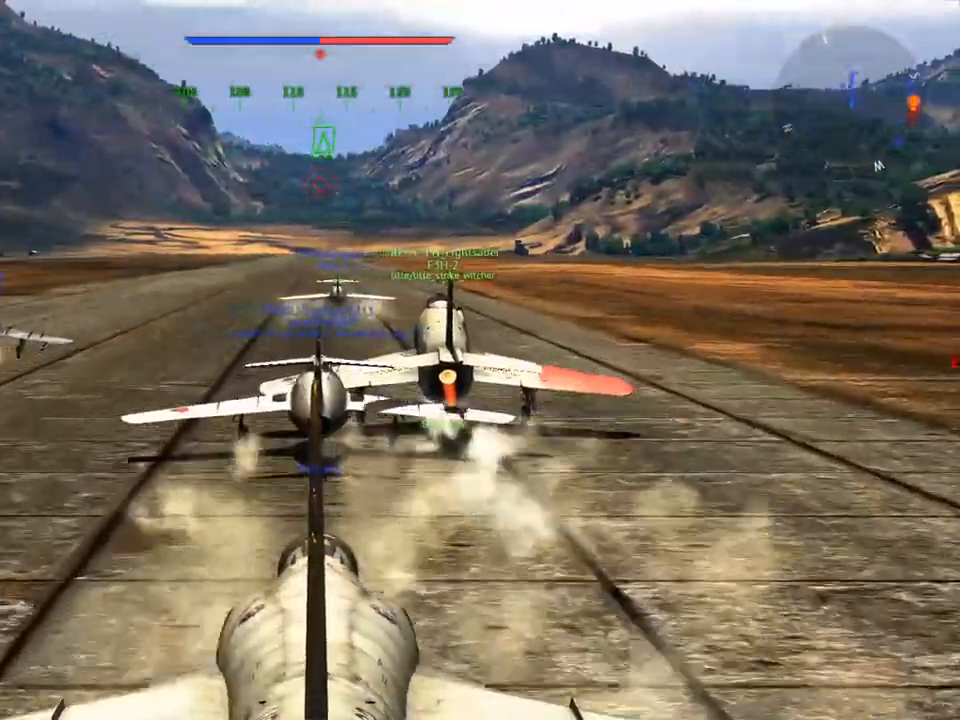
{"keys": ["c", "w"], "mouse": [], "mouse_move": "still", "events": []}
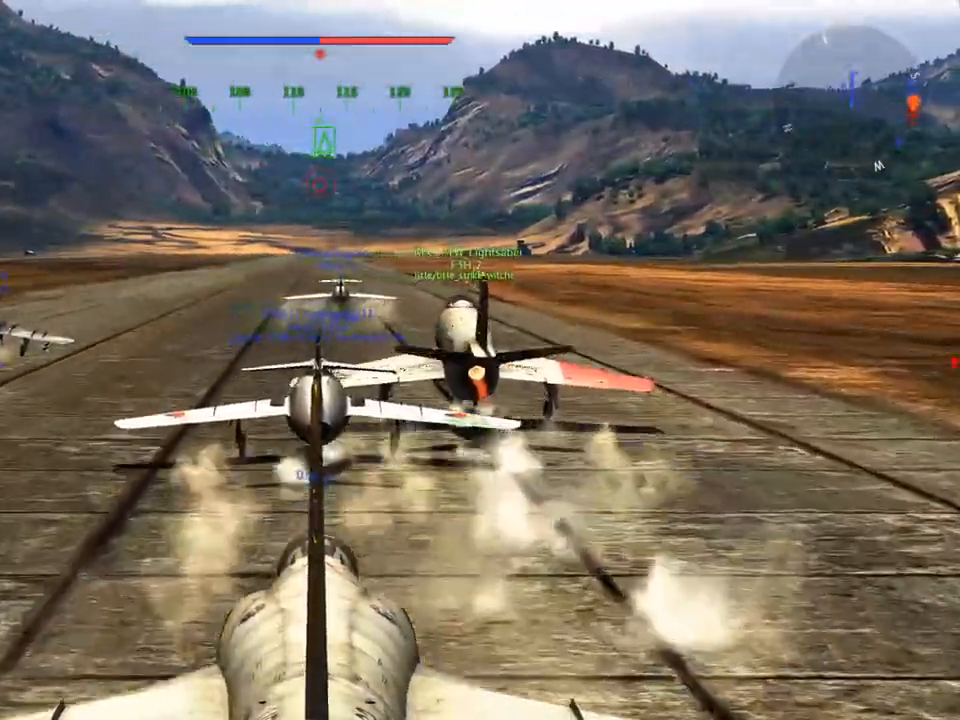
{"keys": ["c", "w"], "mouse": [], "mouse_move": "still", "events": []}
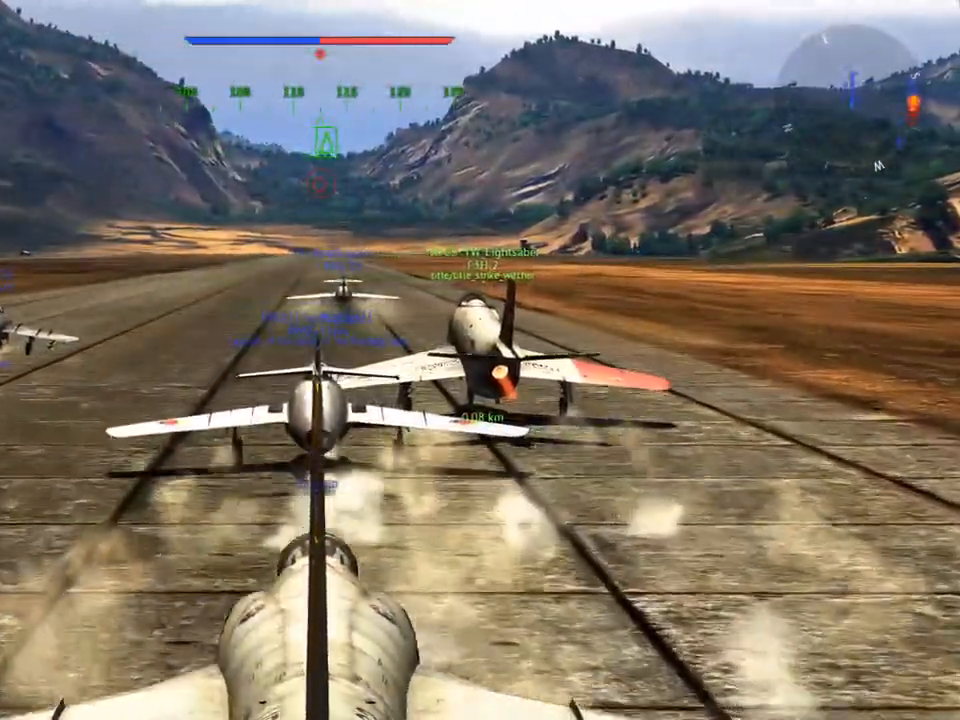
{"keys": ["c", "w"], "mouse": [], "mouse_move": "still", "events": []}
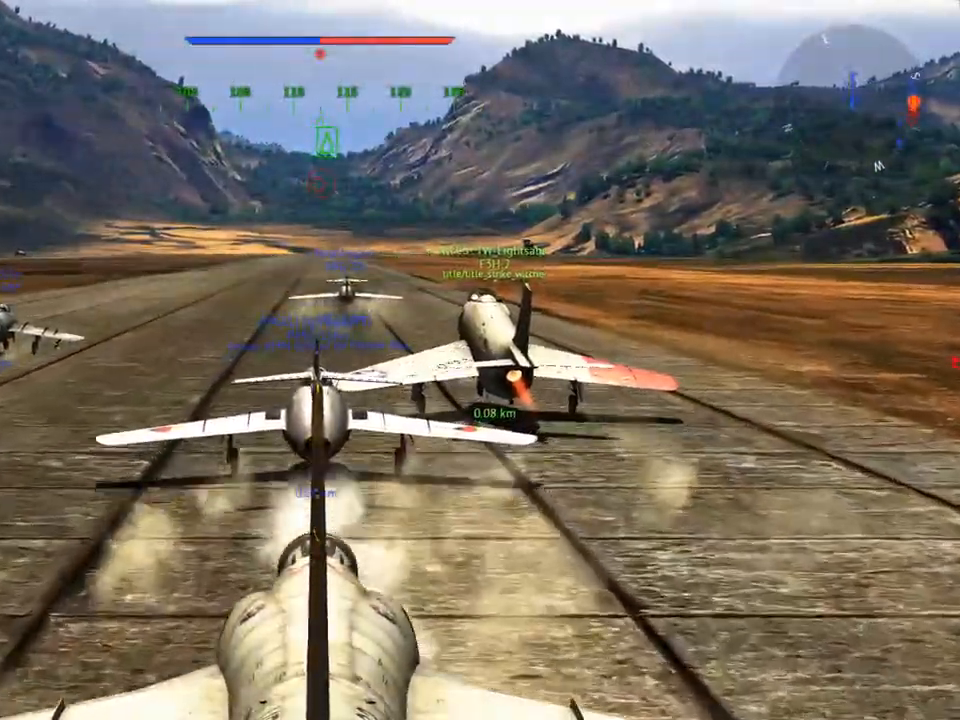
{"keys": ["c", "w"], "mouse": [], "mouse_move": "still", "events": []}
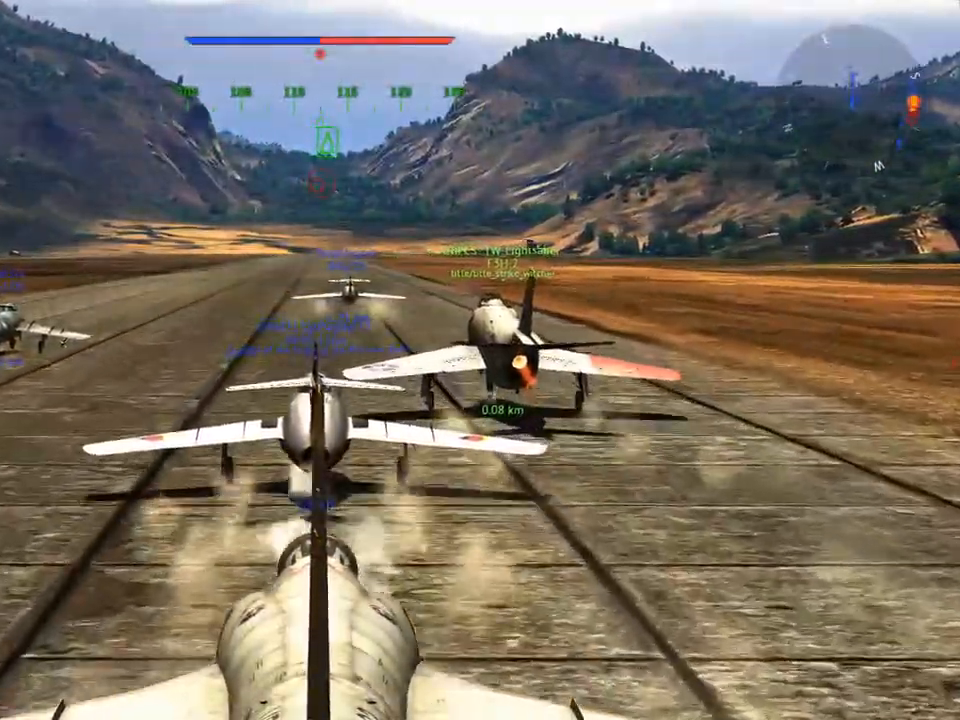
{"keys": ["c", "w"], "mouse": [], "mouse_move": "still", "events": []}
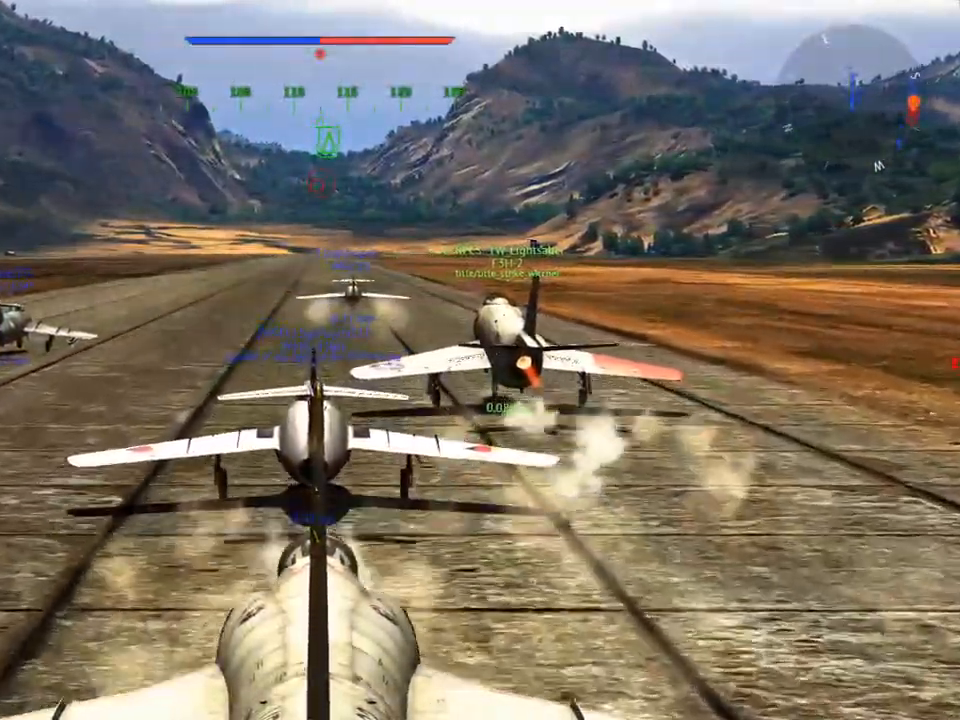
{"keys": ["w"], "mouse": [], "mouse_move": "still", "events": [[184, "z", "down"], [267, "z", "up"], [317, "c", "up"]]}
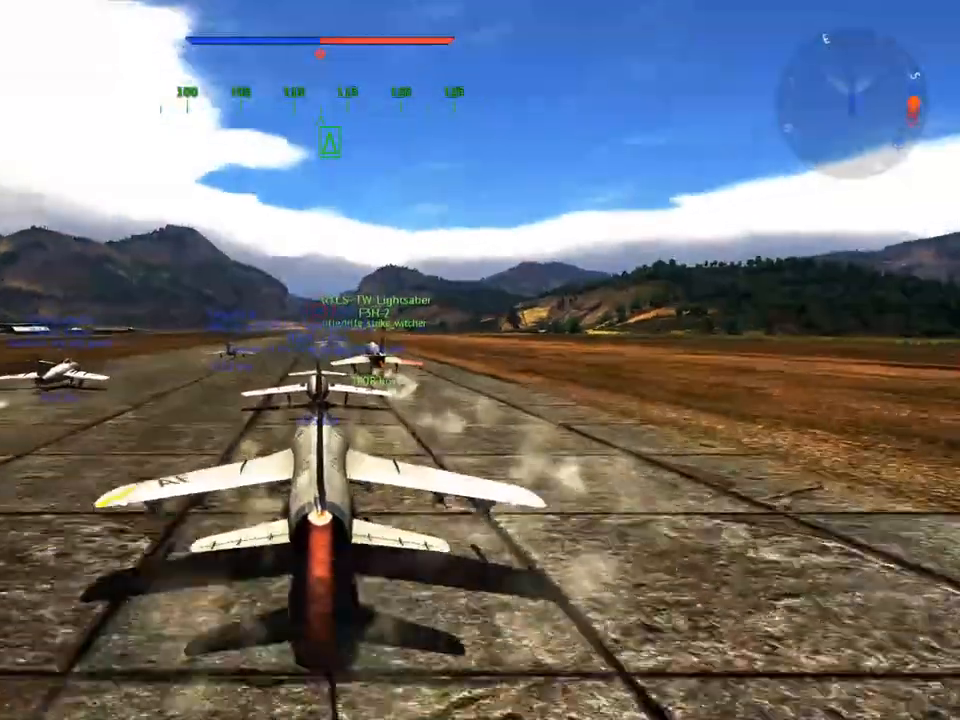
{"keys": ["w"], "mouse": [], "mouse_move": "still", "events": []}
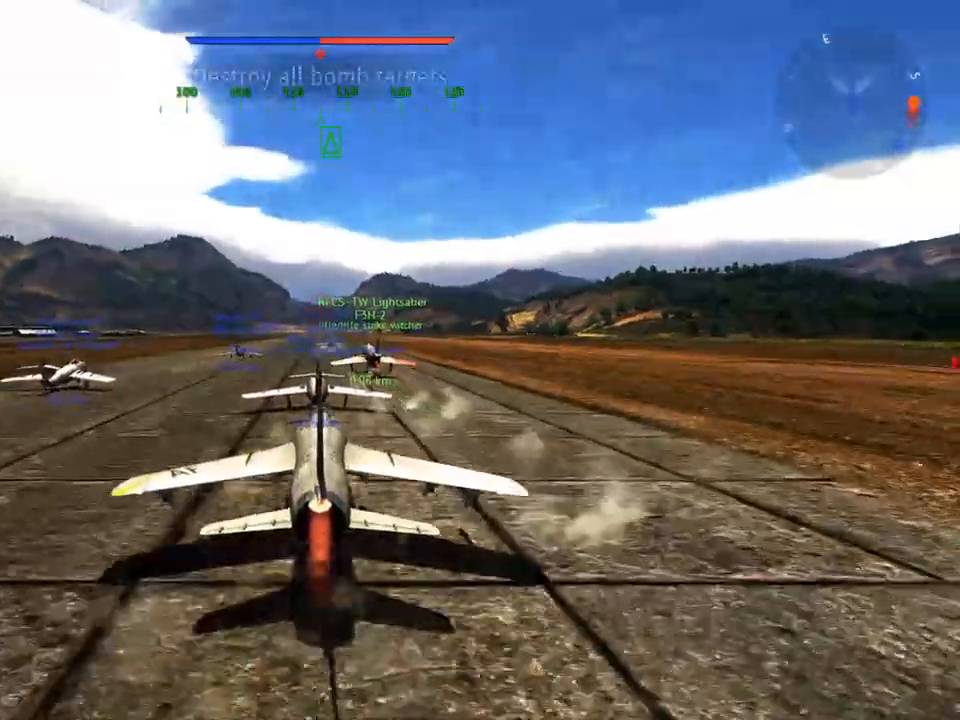
{"keys": ["w"], "mouse": [], "mouse_move": "still", "events": []}
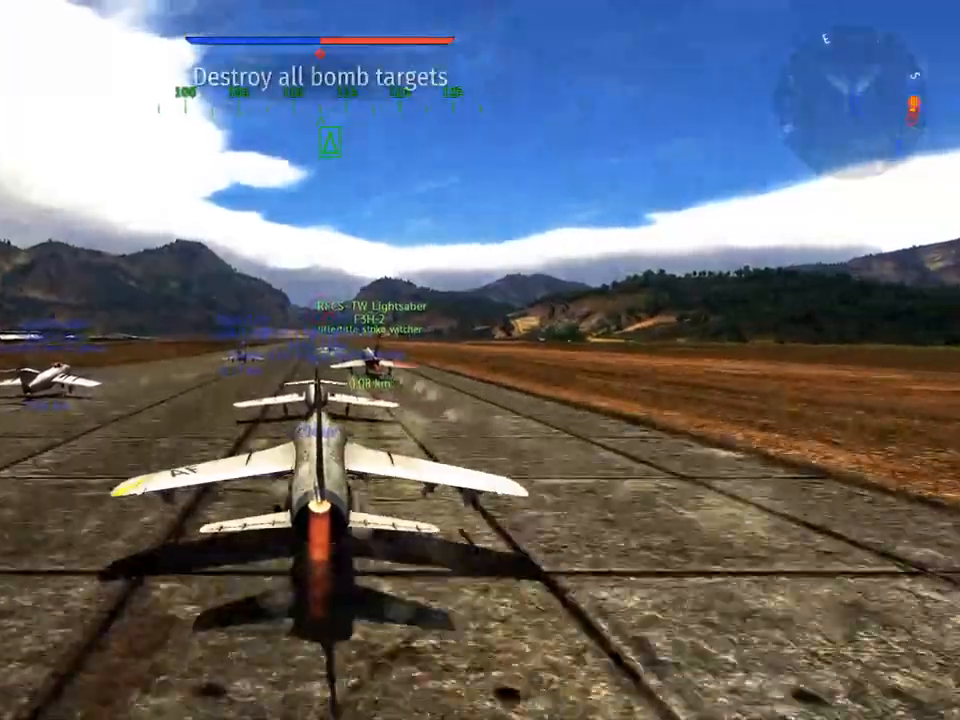
{"keys": ["w"], "mouse": [], "mouse_move": "still", "events": []}
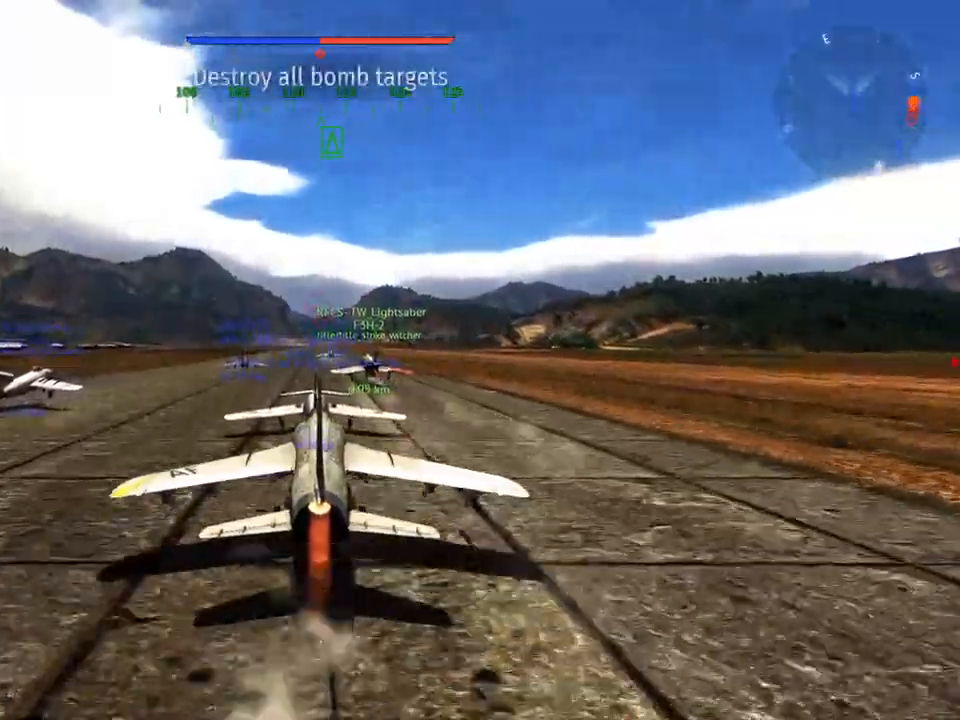
{"keys": ["w"], "mouse": [], "mouse_move": "still", "events": []}
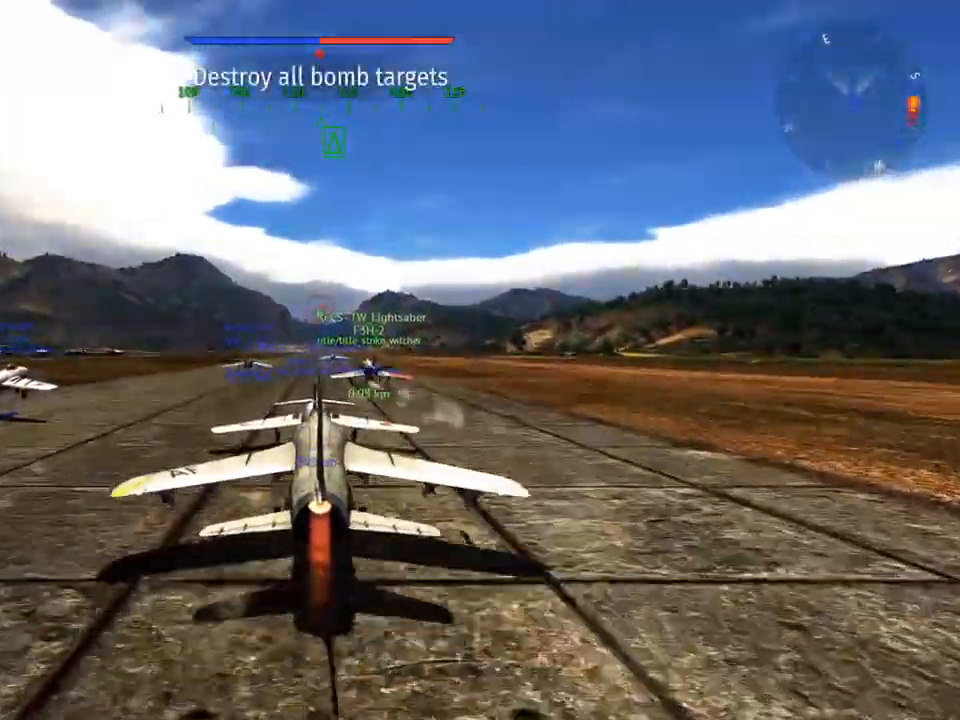
{"keys": ["w"], "mouse": [], "mouse_move": "still", "events": [[334, "f", "down"], [484, "f", "up"]]}
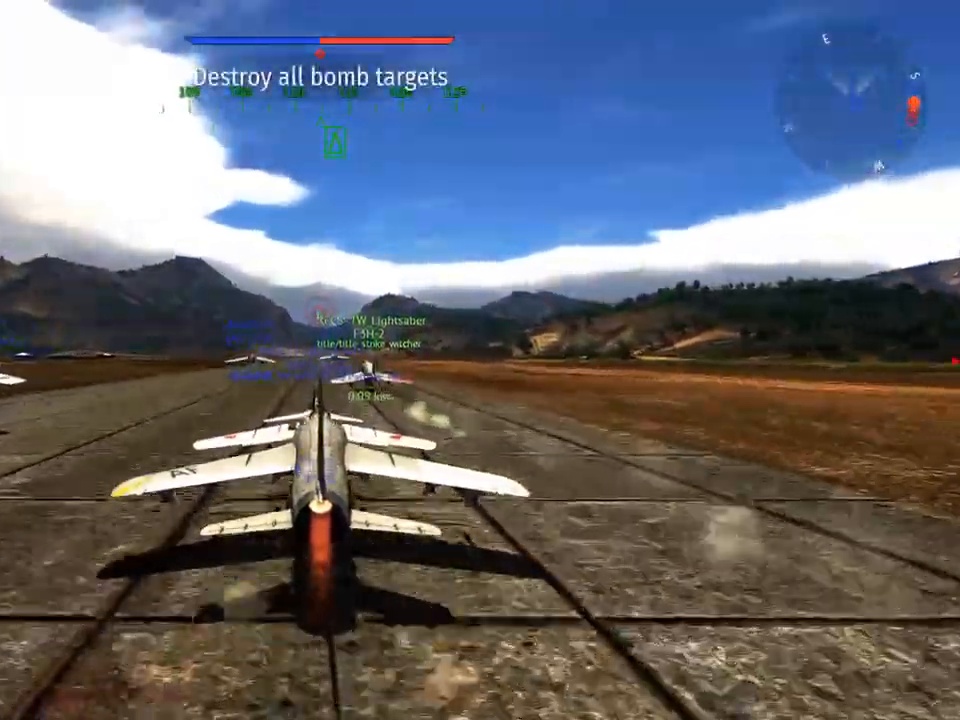
{"keys": ["w"], "mouse": [], "mouse_move": "still", "events": []}
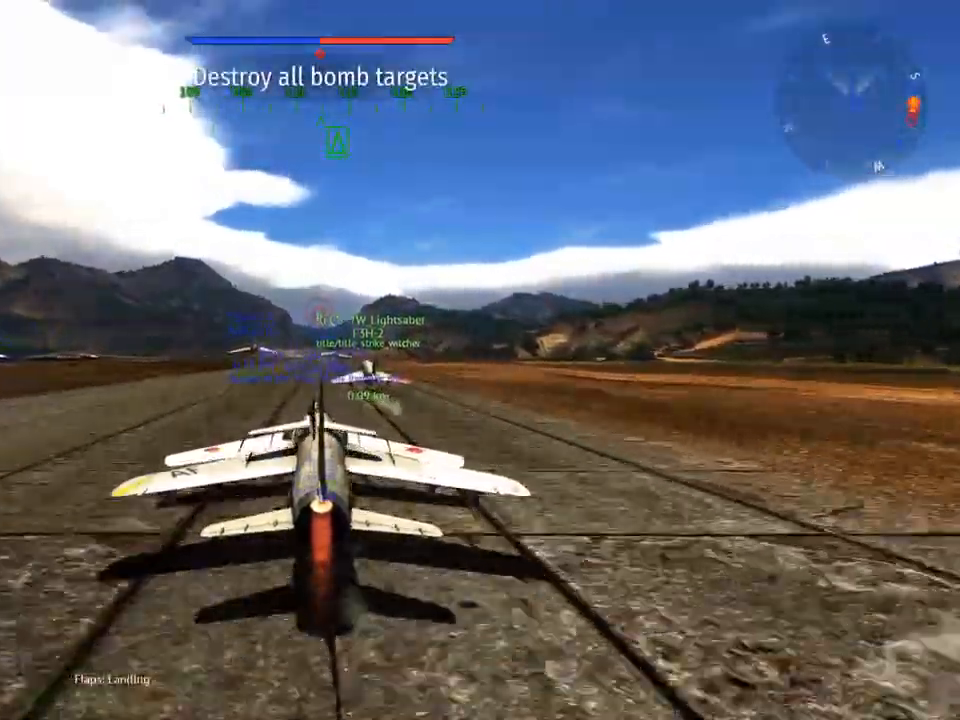
{"keys": ["w"], "mouse": [], "mouse_move": "still", "events": []}
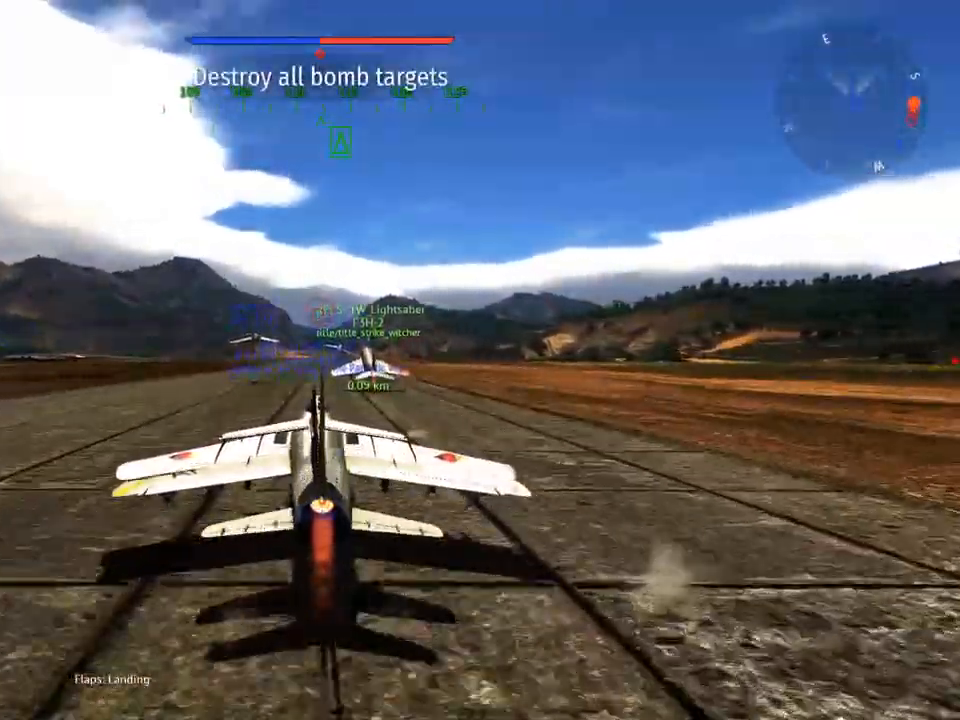
{"keys": ["w"], "mouse": [], "mouse_move": "still", "events": []}
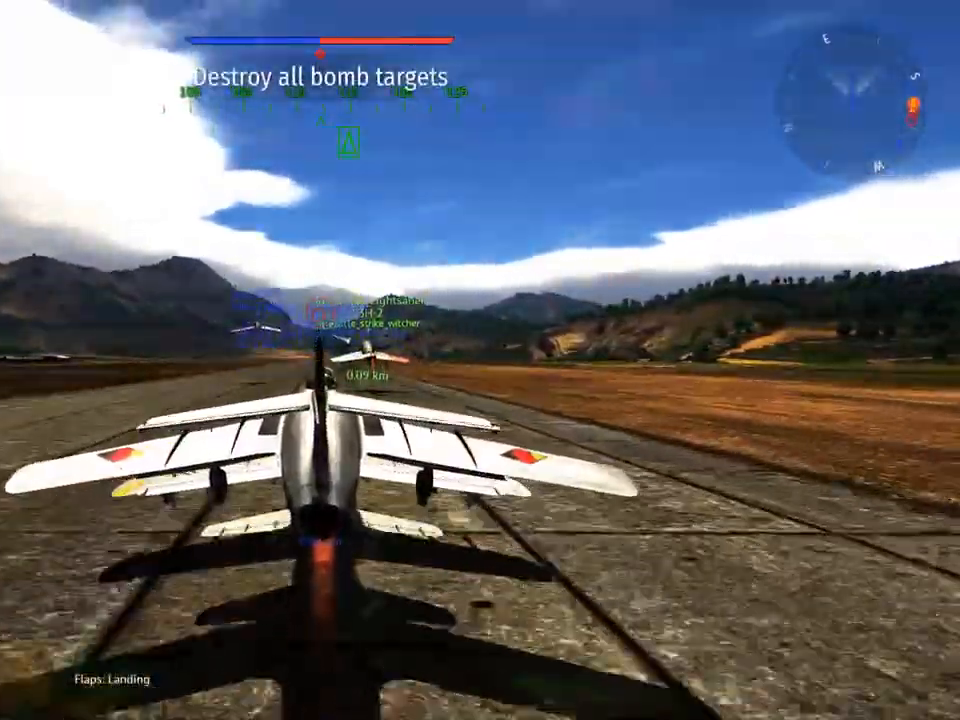
{"keys": ["w"], "mouse": [], "mouse_move": "still", "events": []}
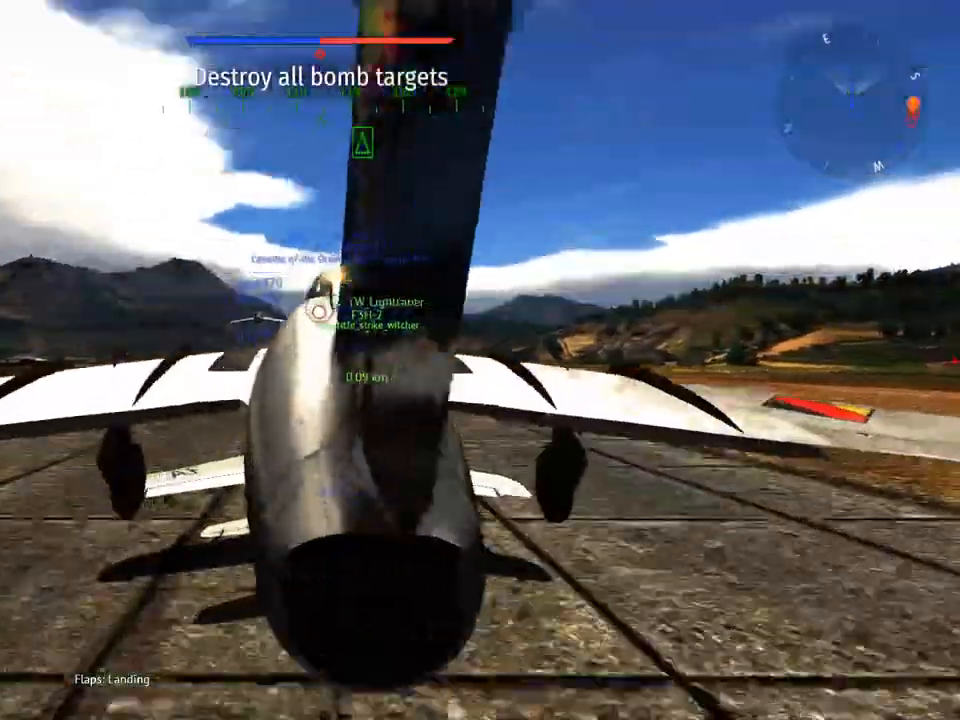
{"keys": ["w"], "mouse": [], "mouse_move": "still", "events": []}
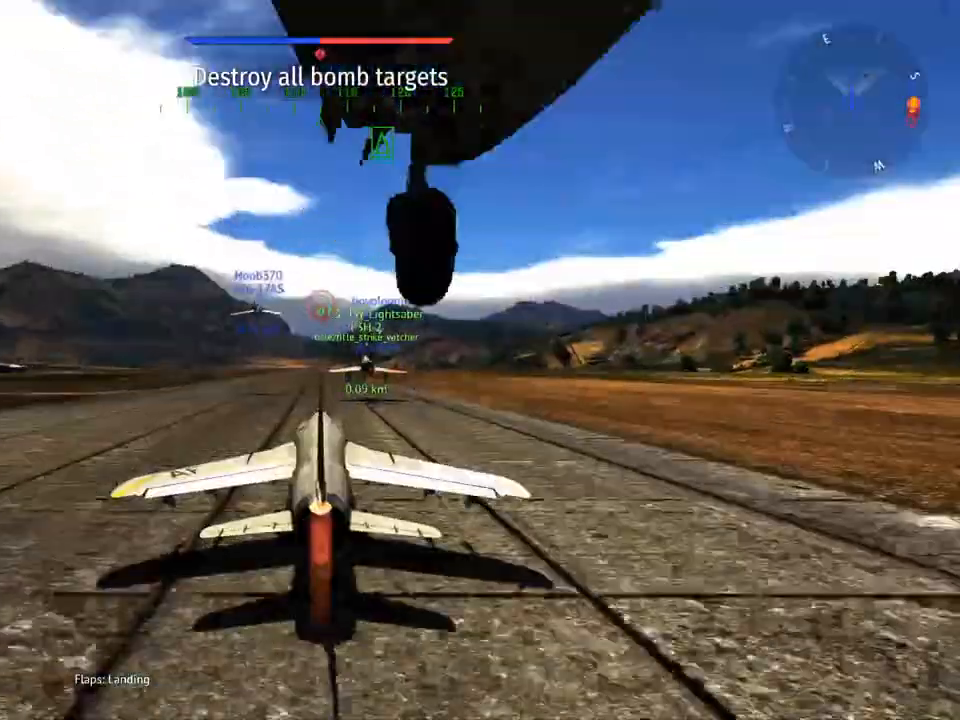
{"keys": ["g", "w"], "mouse": [], "mouse_move": "still", "events": [[467, "g", "down"]]}